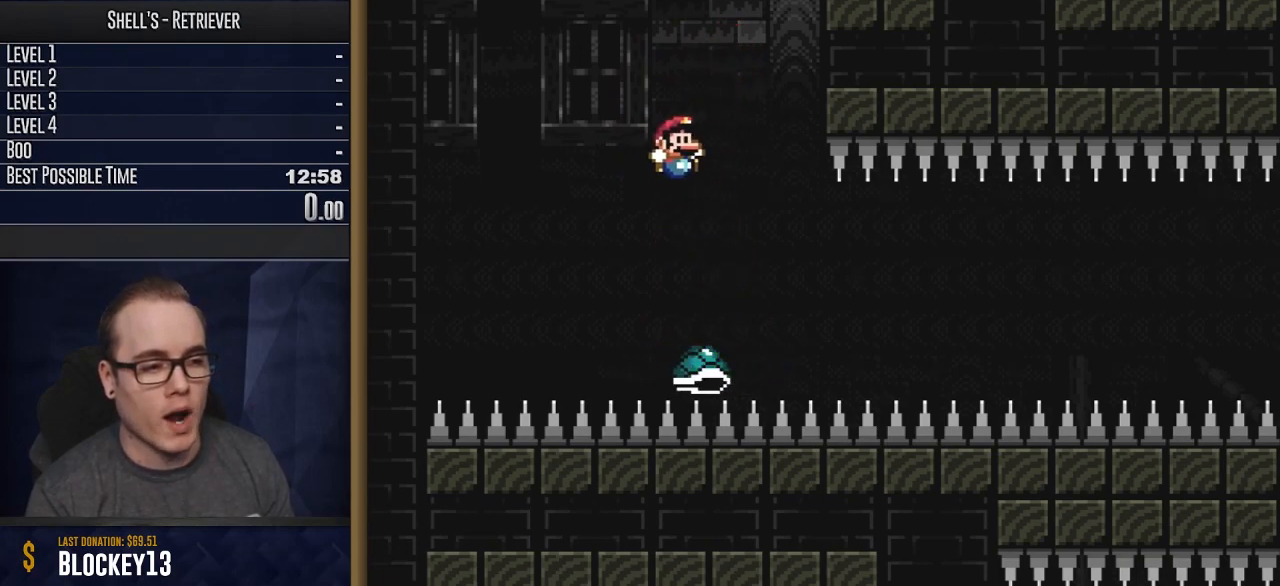
Gameplay with a controller (Nintendo layout); each line is a JSON object with the inputs held at the frame after it. "events" lists button and stick changes between this image and that frame as [ms after this image, input, new state], when the widget could be followed in between. Not read: L3 R3 SELECT.
{"buttons": ["B", "Y", "DPAD_RIGHT"], "events": []}
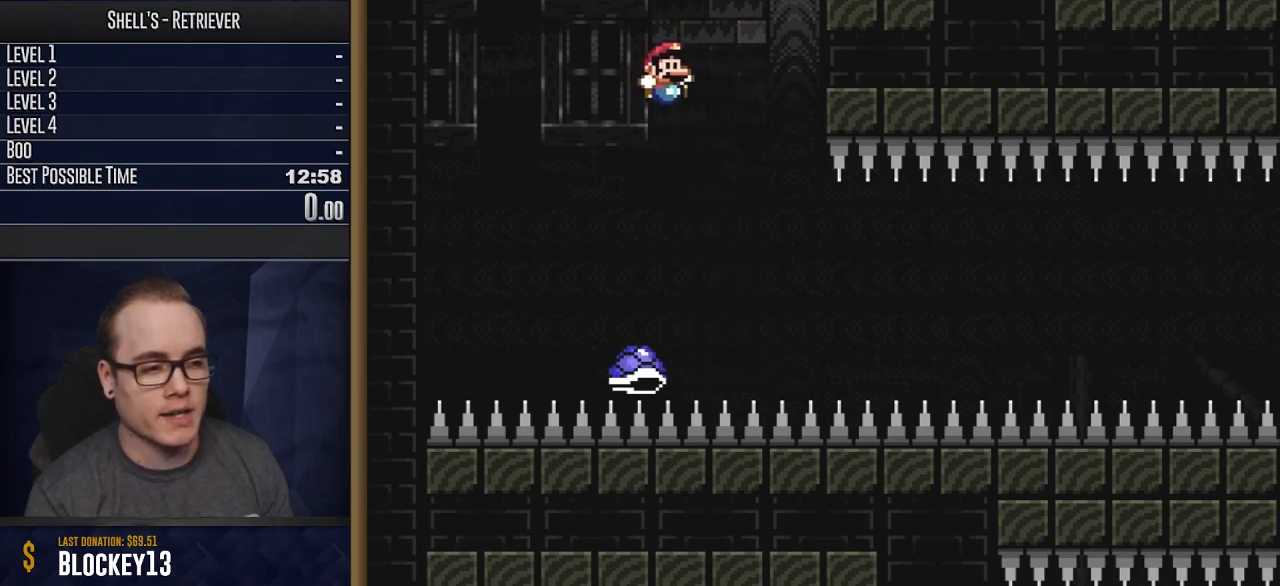
{"buttons": ["B", "Y", "DPAD_LEFT"], "events": [[150, "DPAD_RIGHT", "up"], [383, "DPAD_LEFT", "down"]]}
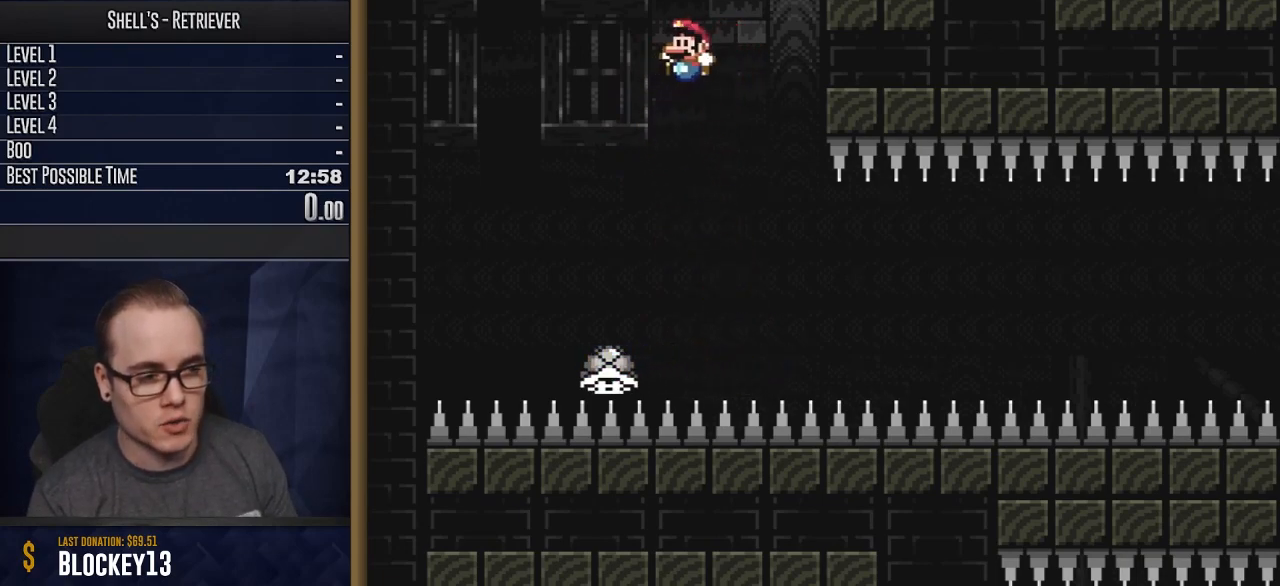
{"buttons": ["B", "Y", "DPAD_LEFT"], "events": []}
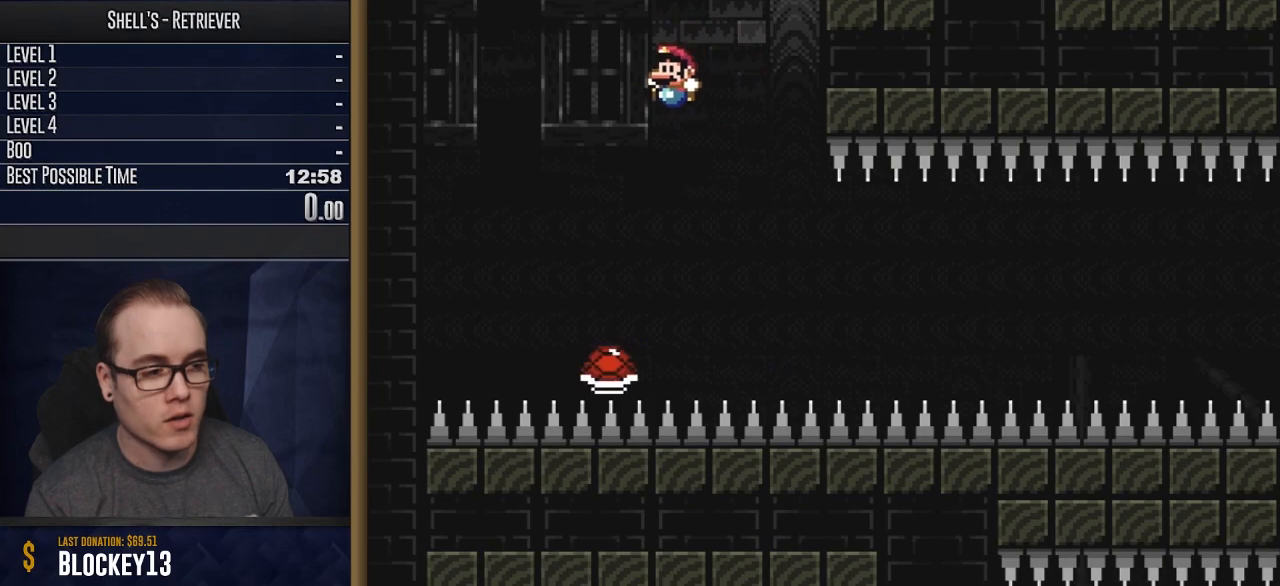
{"buttons": ["B", "Y", "DPAD_RIGHT"], "events": [[100, "DPAD_LEFT", "up"], [317, "DPAD_RIGHT", "down"]]}
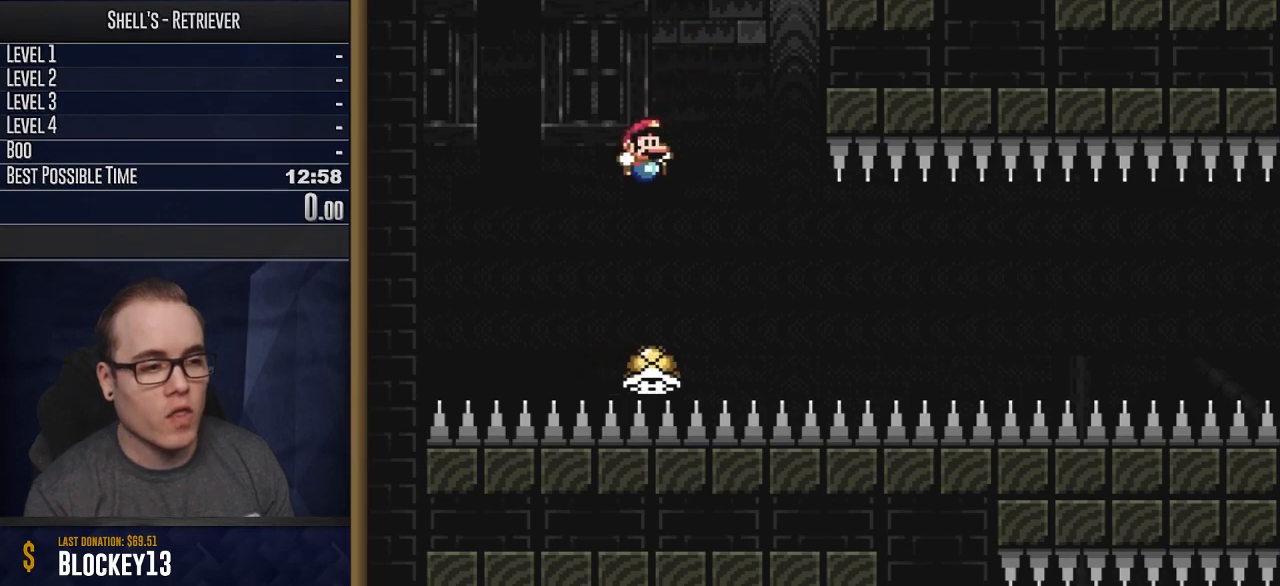
{"buttons": ["B", "Y", "DPAD_RIGHT"], "events": []}
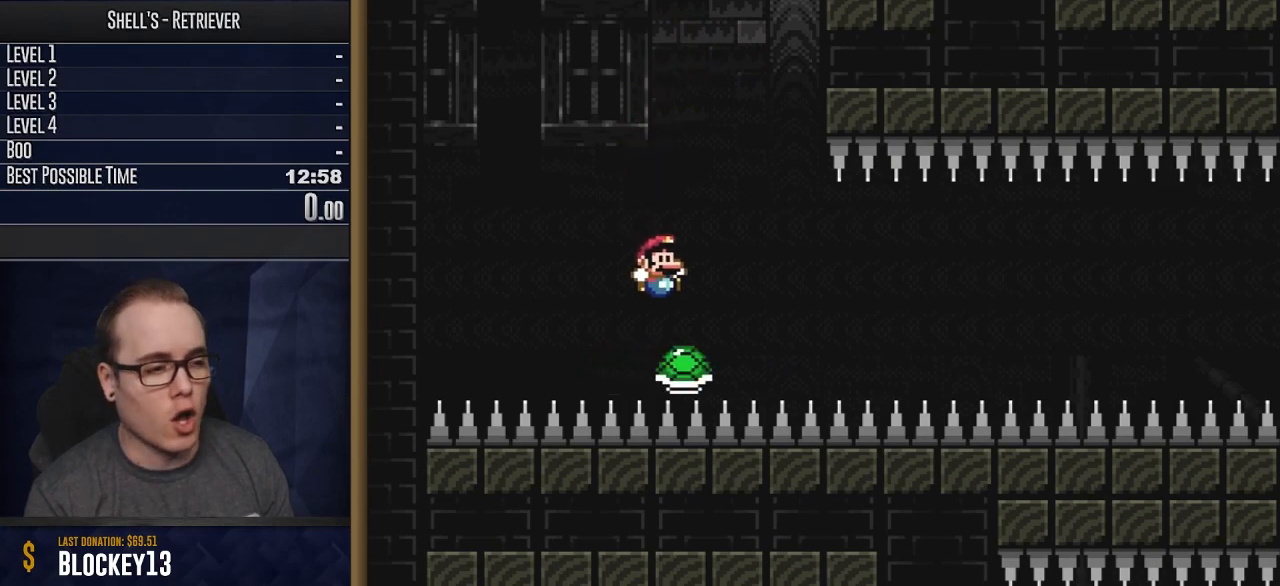
{"buttons": ["B", "Y"], "events": [[433, "DPAD_RIGHT", "up"]]}
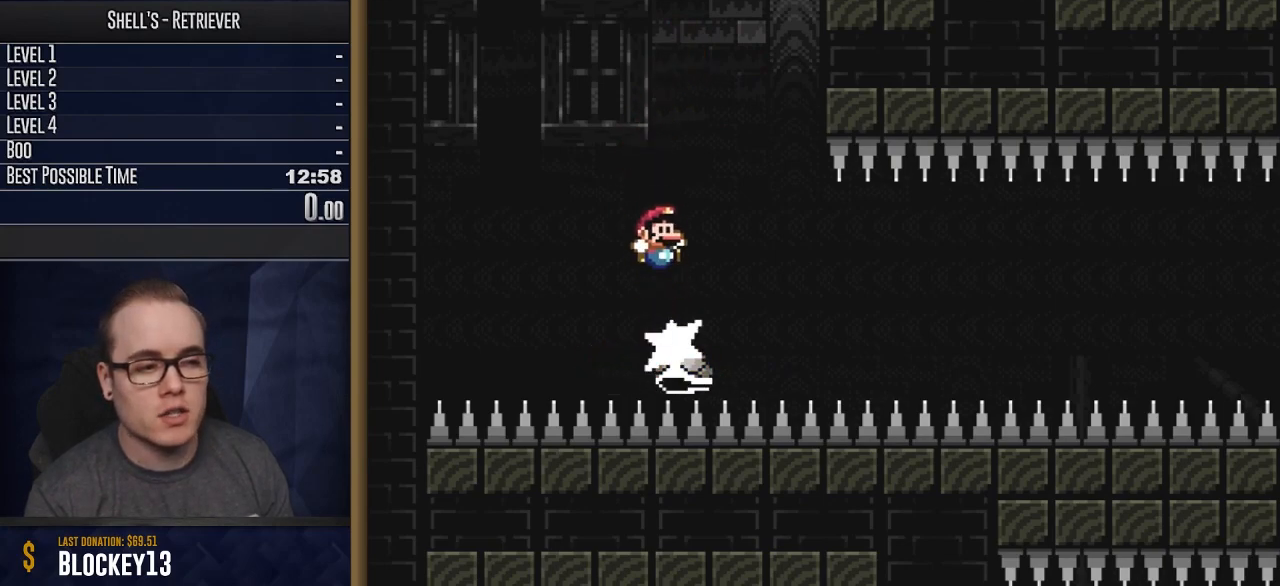
{"buttons": ["B", "Y", "DPAD_RIGHT"], "events": [[383, "DPAD_RIGHT", "down"]]}
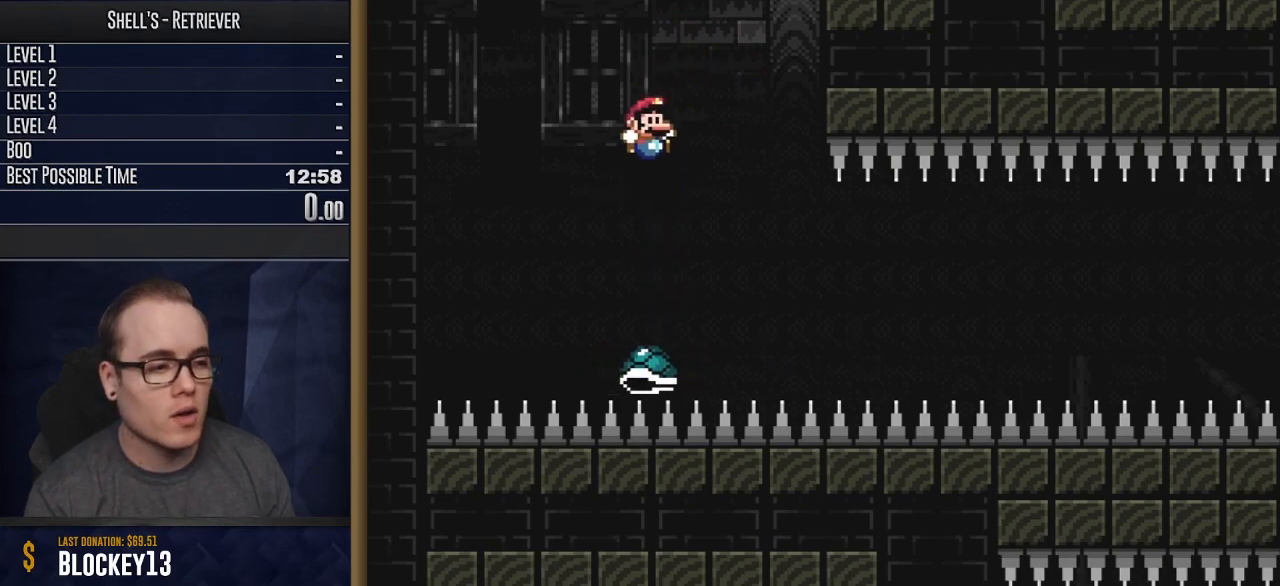
{"buttons": ["B", "Y", "DPAD_RIGHT"], "events": []}
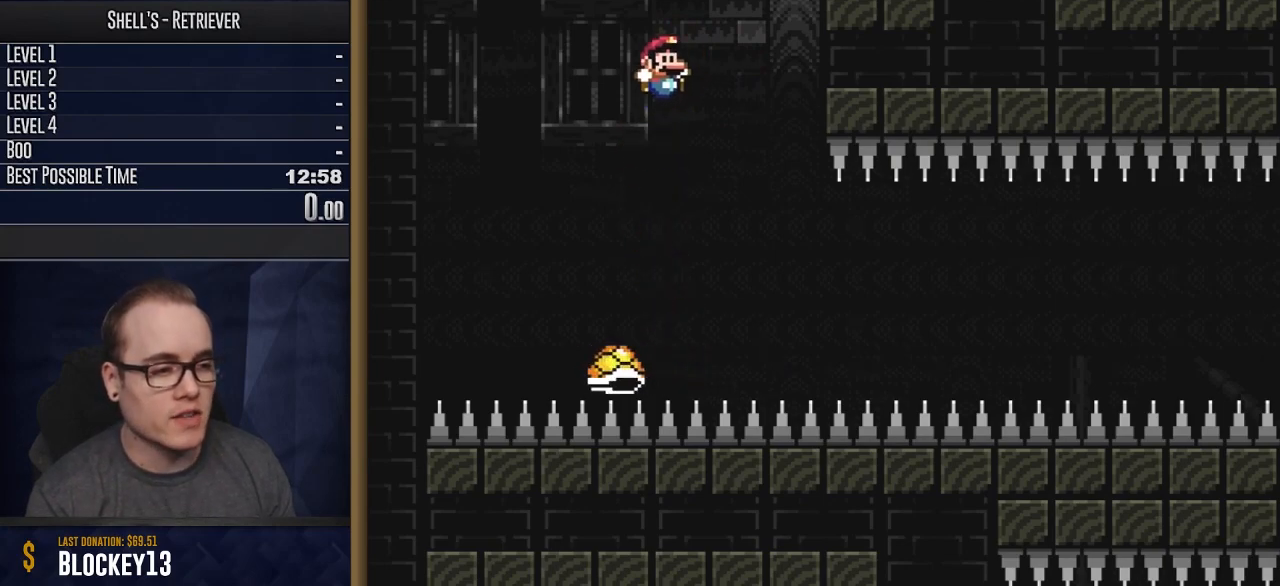
{"buttons": ["B", "Y"], "events": [[100, "DPAD_RIGHT", "up"]]}
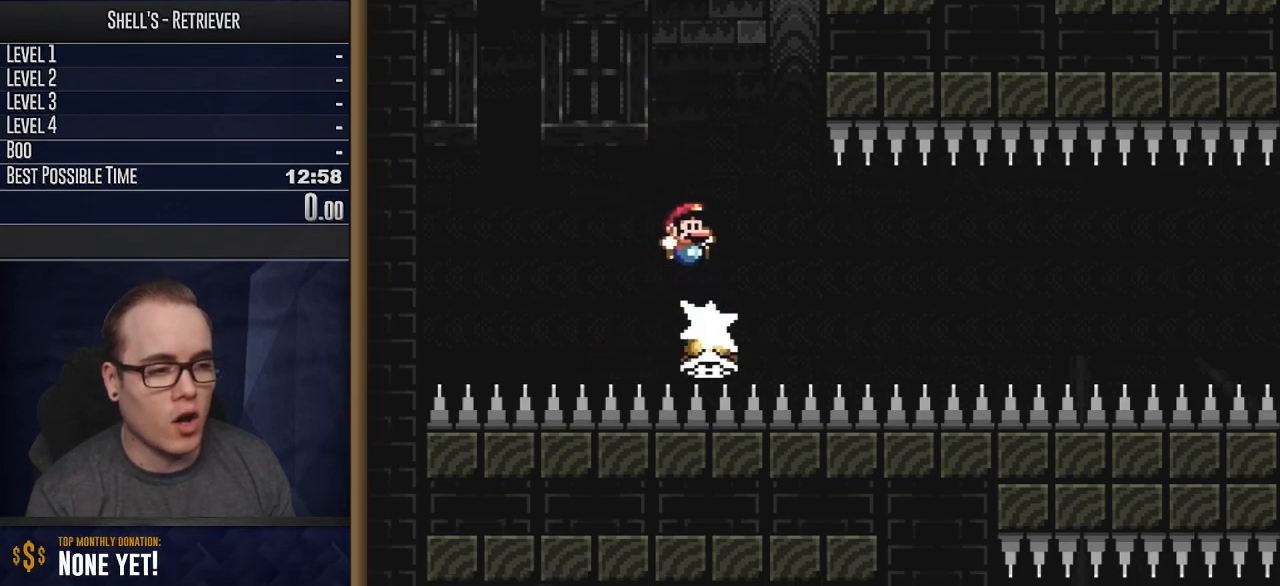
{"buttons": ["B", "Y", "DPAD_LEFT"], "events": [[200, "DPAD_RIGHT", "down"], [450, "DPAD_RIGHT", "up"], [467, "DPAD_LEFT", "down"]]}
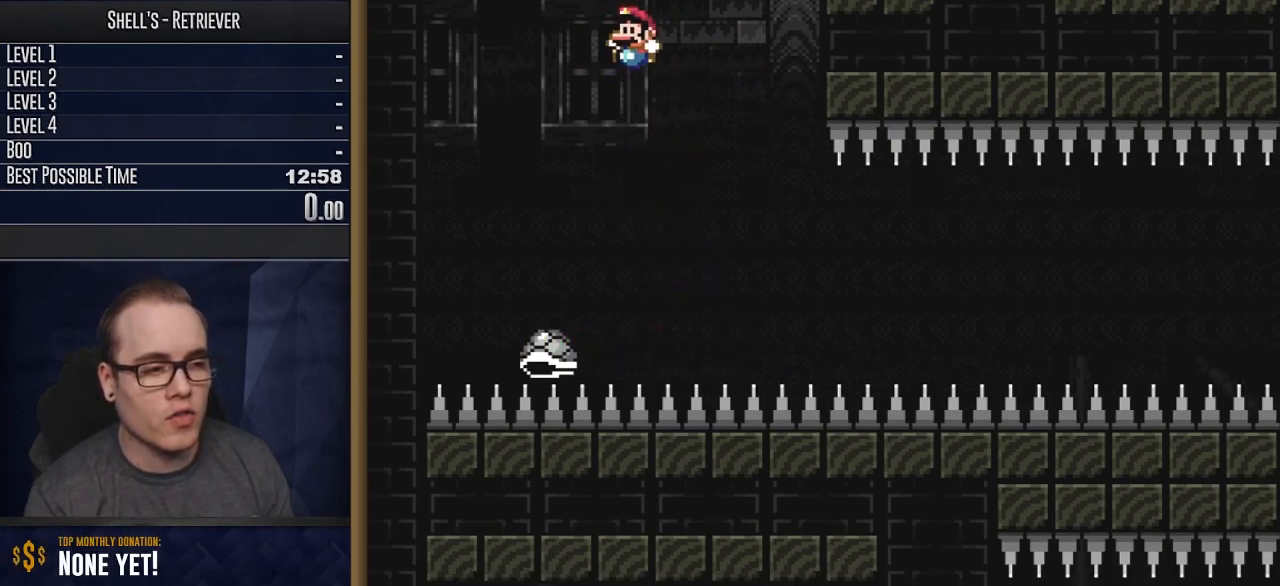
{"buttons": ["B", "Y"], "events": [[217, "DPAD_LEFT", "up"], [233, "DPAD_RIGHT", "down"], [467, "DPAD_RIGHT", "up"]]}
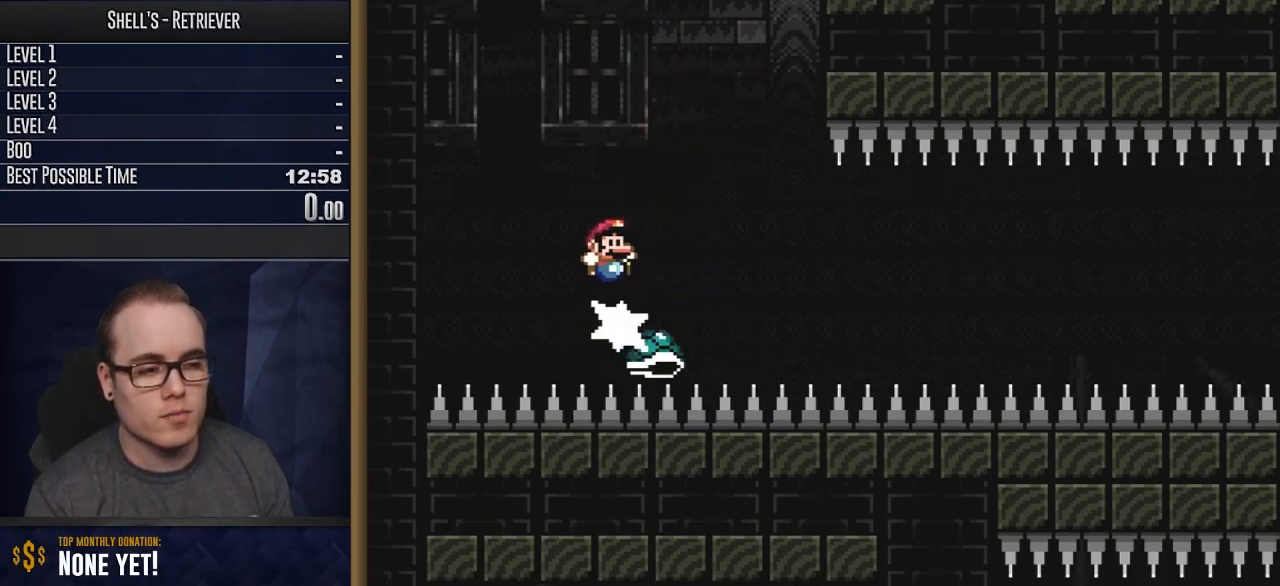
{"buttons": ["B", "Y", "DPAD_LEFT"], "events": [[133, "DPAD_RIGHT", "down"], [367, "DPAD_RIGHT", "up"], [433, "DPAD_LEFT", "down"]]}
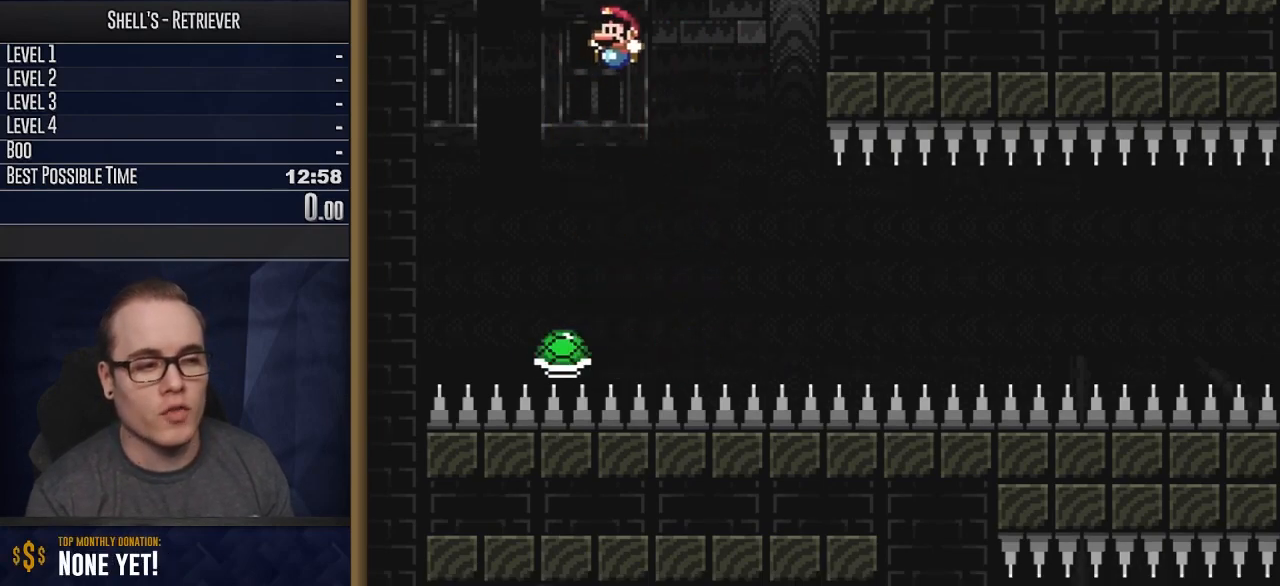
{"buttons": ["B", "Y", "DPAD_RIGHT"], "events": [[167, "DPAD_LEFT", "up"], [300, "DPAD_RIGHT", "down"]]}
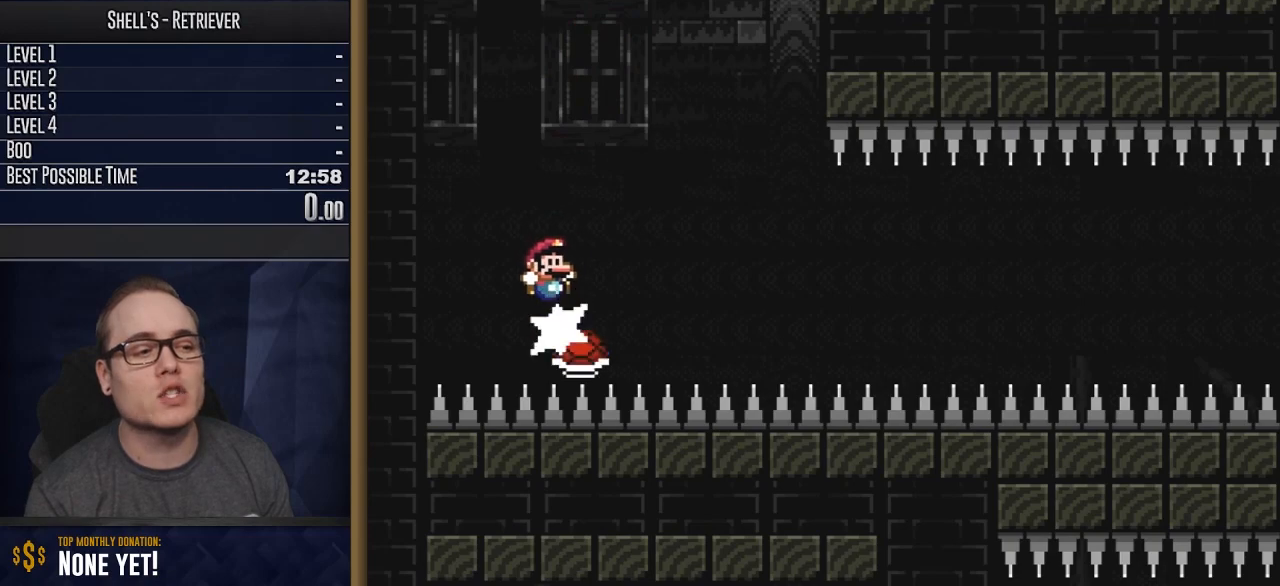
{"buttons": ["B", "Y", "DPAD_LEFT"], "events": [[317, "DPAD_RIGHT", "up"], [400, "DPAD_LEFT", "down"]]}
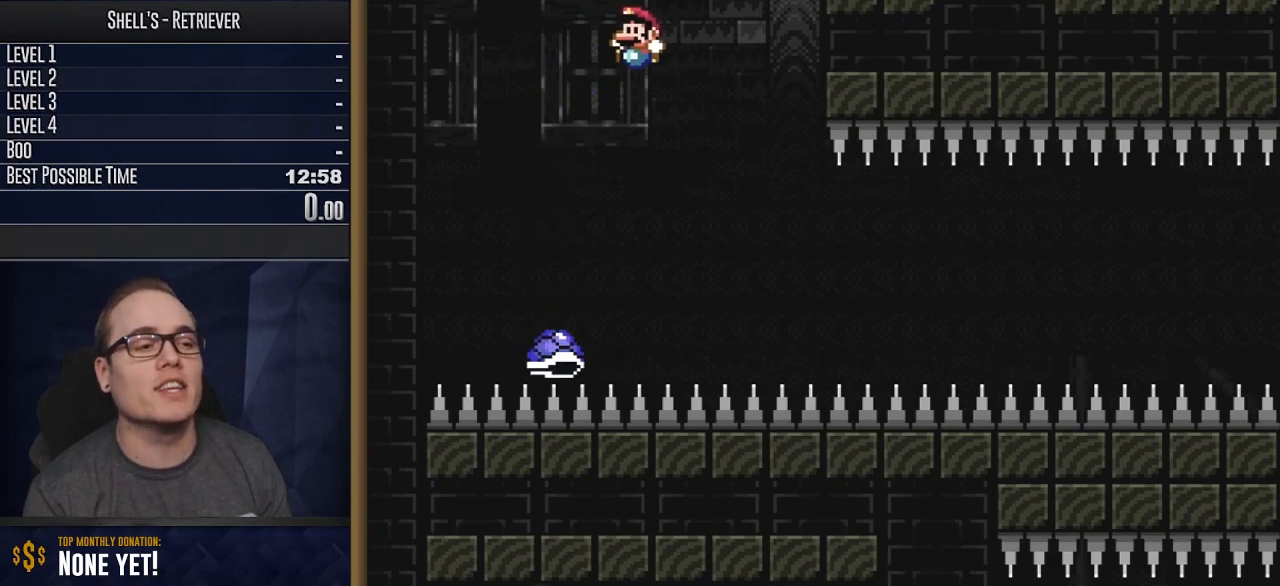
{"buttons": ["B", "Y", "DPAD_RIGHT"], "events": [[50, "DPAD_LEFT", "up"], [133, "DPAD_RIGHT", "down"], [317, "DPAD_RIGHT", "up"], [450, "DPAD_RIGHT", "down"]]}
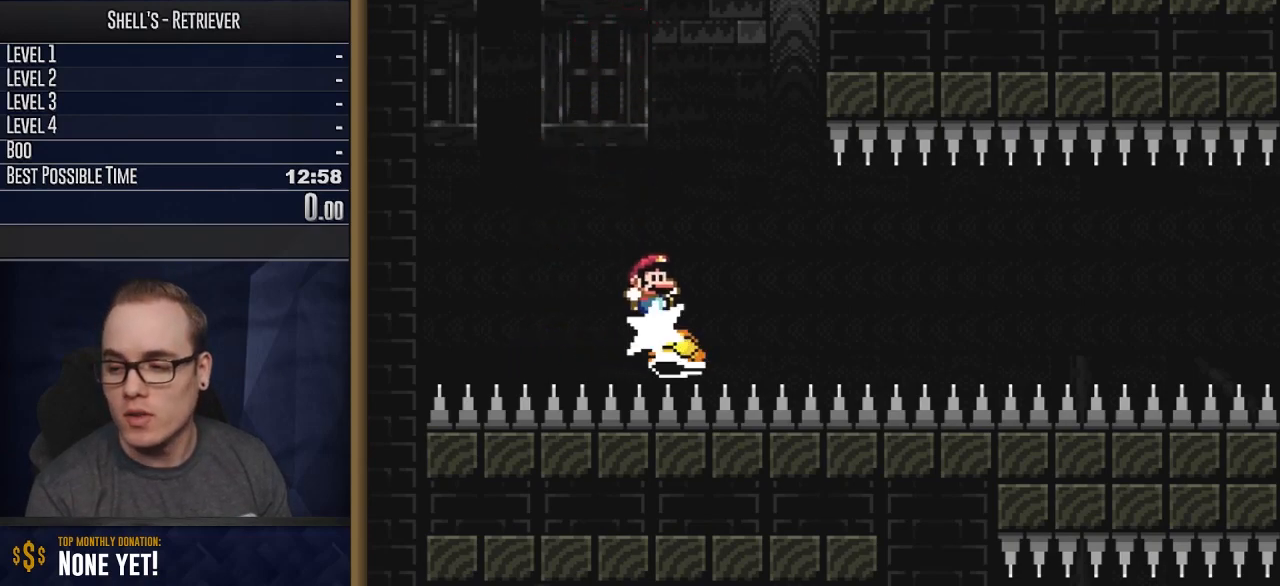
{"buttons": ["B", "Y", "DPAD_LEFT"], "events": [[267, "DPAD_RIGHT", "up"], [333, "DPAD_LEFT", "down"]]}
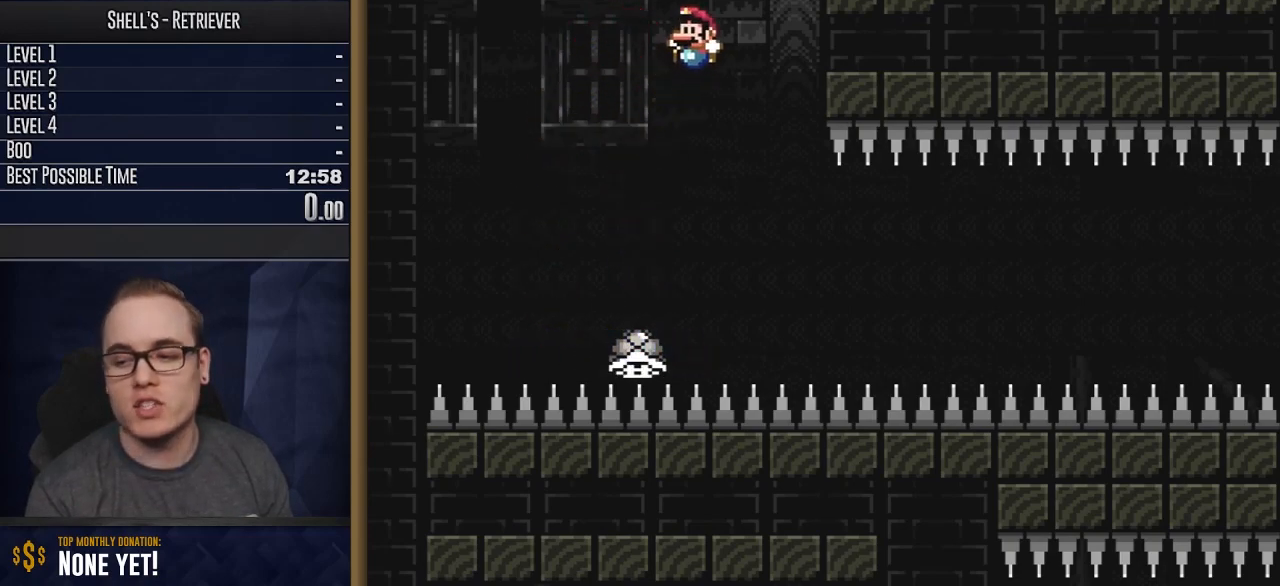
{"buttons": ["B", "Y", "DPAD_RIGHT"], "events": [[33, "DPAD_LEFT", "up"], [133, "DPAD_RIGHT", "down"], [300, "DPAD_RIGHT", "up"], [467, "DPAD_RIGHT", "down"]]}
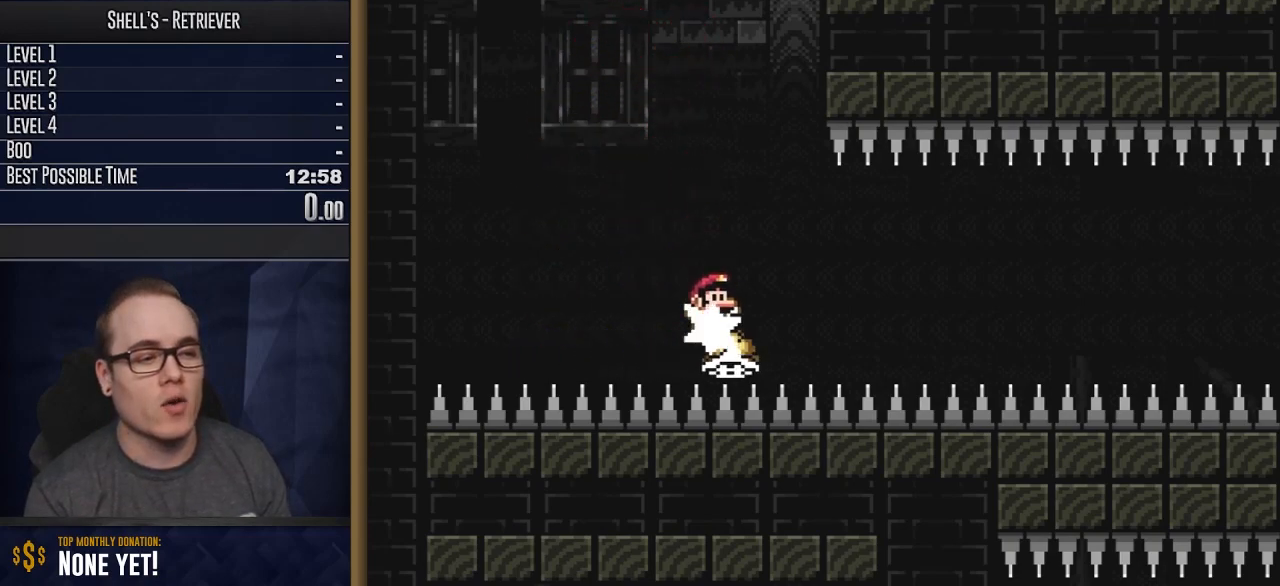
{"buttons": ["B", "Y", "DPAD_LEFT"], "events": [[50, "DPAD_RIGHT", "up"], [183, "DPAD_RIGHT", "down"], [317, "DPAD_RIGHT", "up"], [417, "DPAD_LEFT", "down"]]}
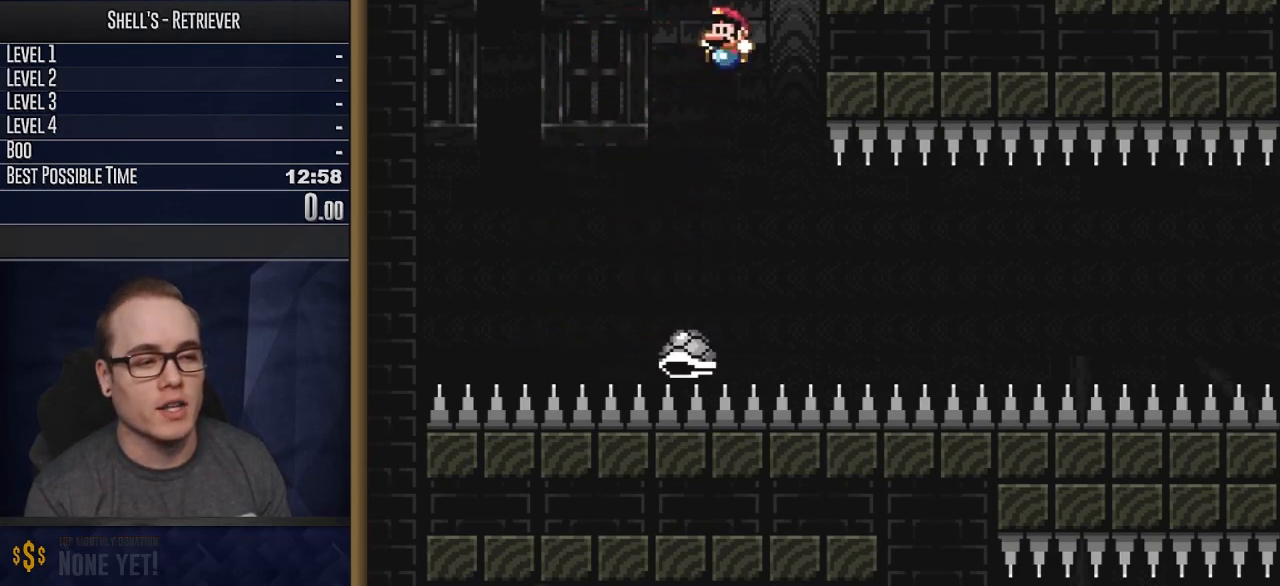
{"buttons": ["B", "Y"], "events": [[83, "DPAD_LEFT", "up"], [133, "DPAD_RIGHT", "down"], [267, "DPAD_RIGHT", "up"]]}
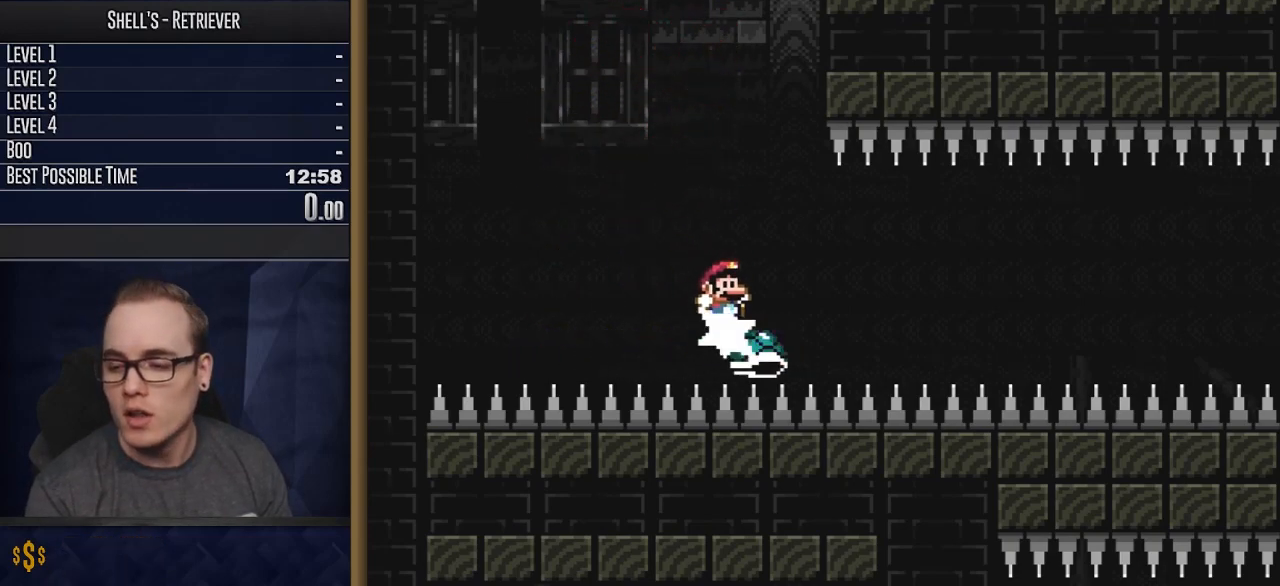
{"buttons": ["B", "Y", "DPAD_LEFT"], "events": [[117, "DPAD_RIGHT", "down"], [417, "DPAD_RIGHT", "up"], [433, "DPAD_LEFT", "down"]]}
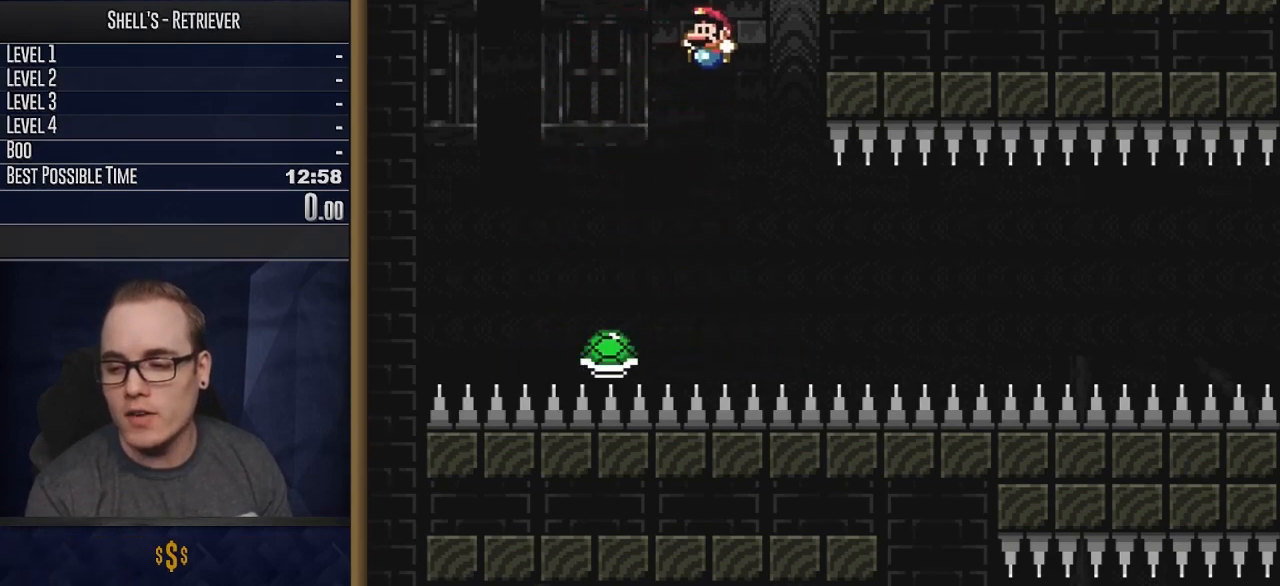
{"buttons": ["B", "Y"], "events": [[133, "DPAD_LEFT", "up"], [267, "DPAD_RIGHT", "down"], [417, "DPAD_RIGHT", "up"]]}
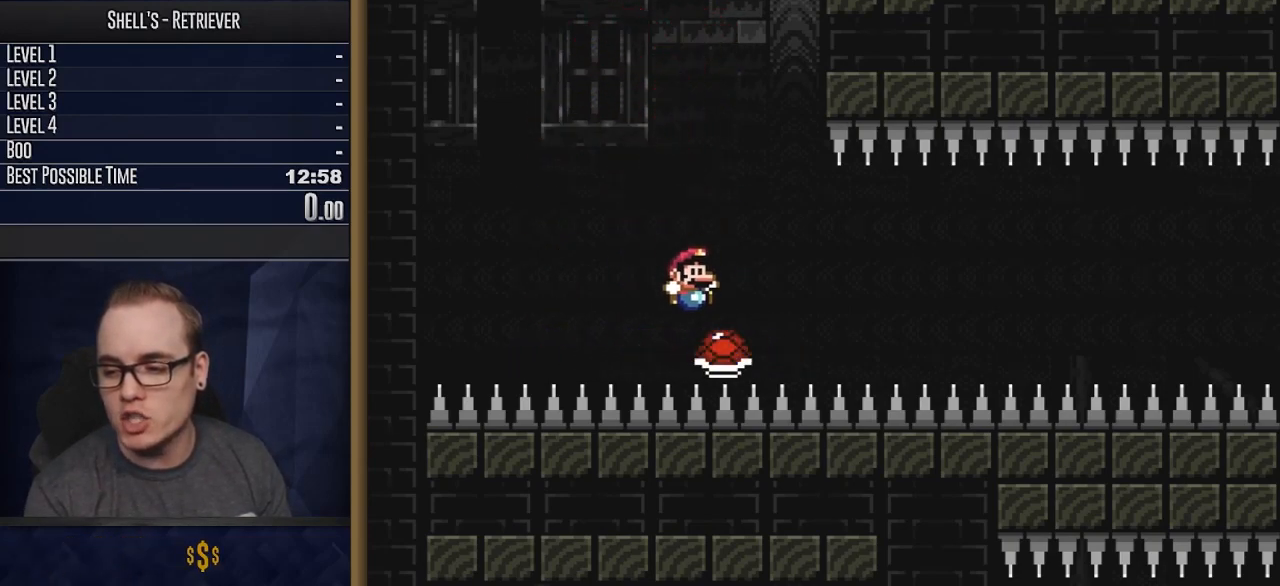
{"buttons": ["B", "Y", "DPAD_LEFT"], "events": [[50, "DPAD_RIGHT", "down"], [333, "DPAD_RIGHT", "up"], [433, "DPAD_LEFT", "down"]]}
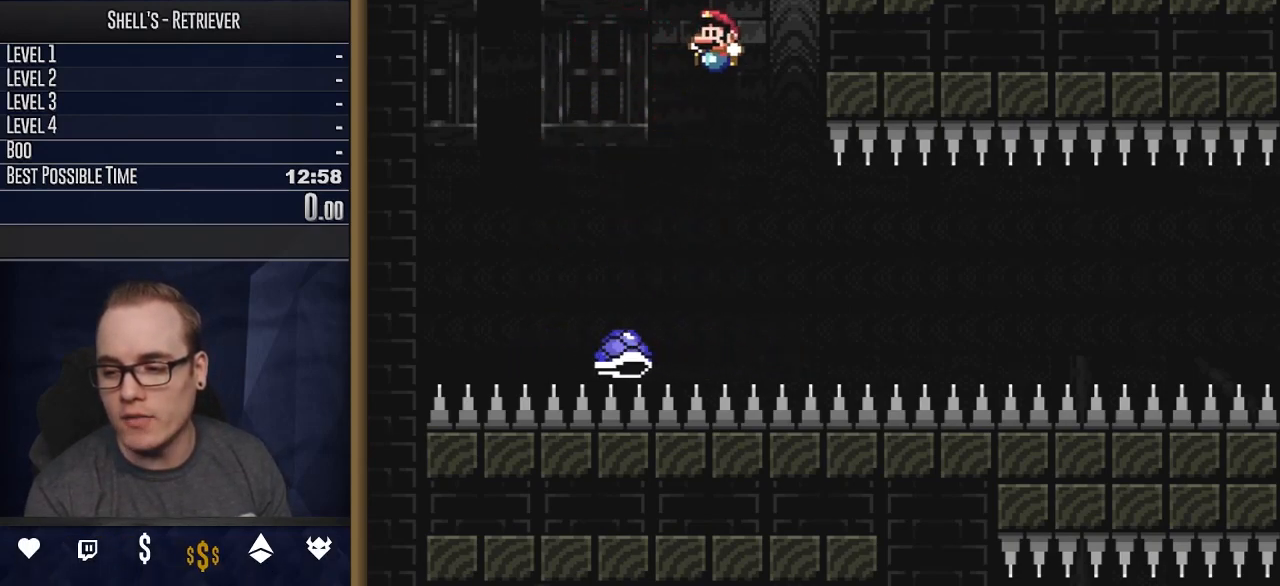
{"buttons": ["B", "Y"], "events": [[167, "DPAD_LEFT", "up"], [233, "DPAD_RIGHT", "down"], [433, "DPAD_RIGHT", "up"]]}
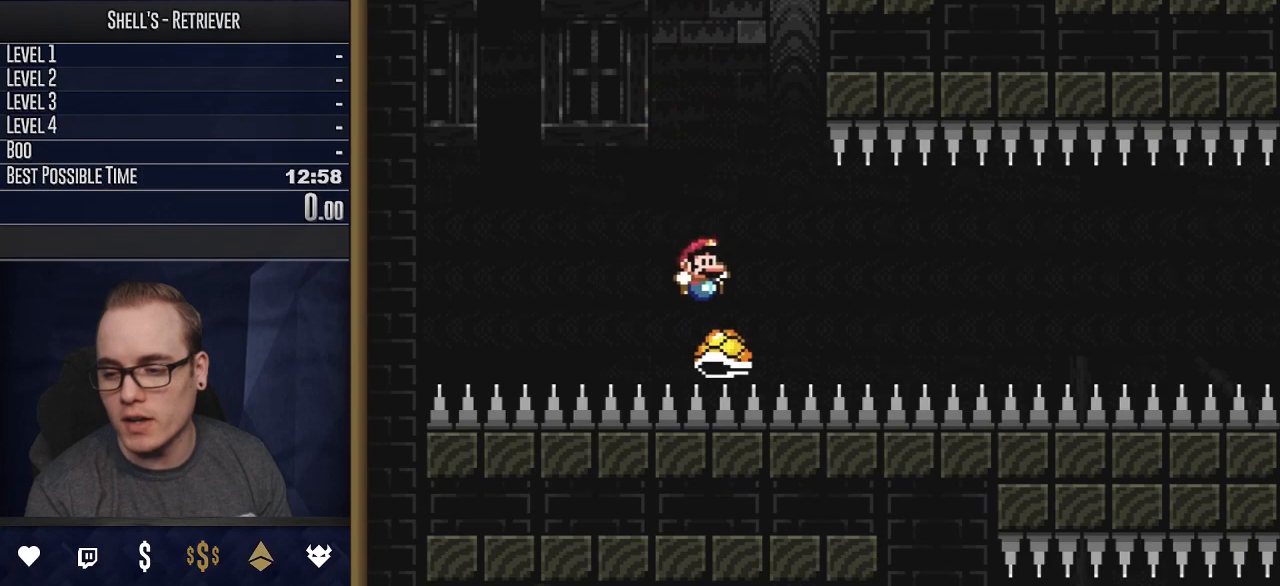
{"buttons": ["B", "Y", "DPAD_LEFT"], "events": [[167, "DPAD_RIGHT", "down"], [350, "DPAD_RIGHT", "up"], [467, "DPAD_LEFT", "down"]]}
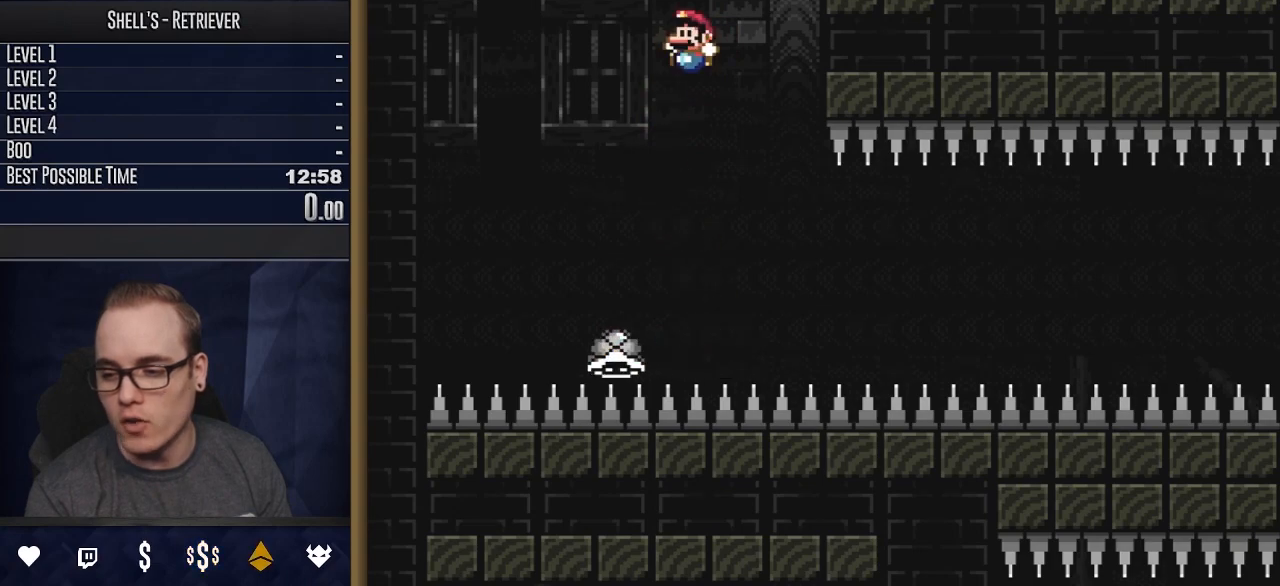
{"buttons": ["B", "Y"], "events": [[183, "DPAD_LEFT", "up"], [267, "DPAD_RIGHT", "down"], [467, "DPAD_RIGHT", "up"]]}
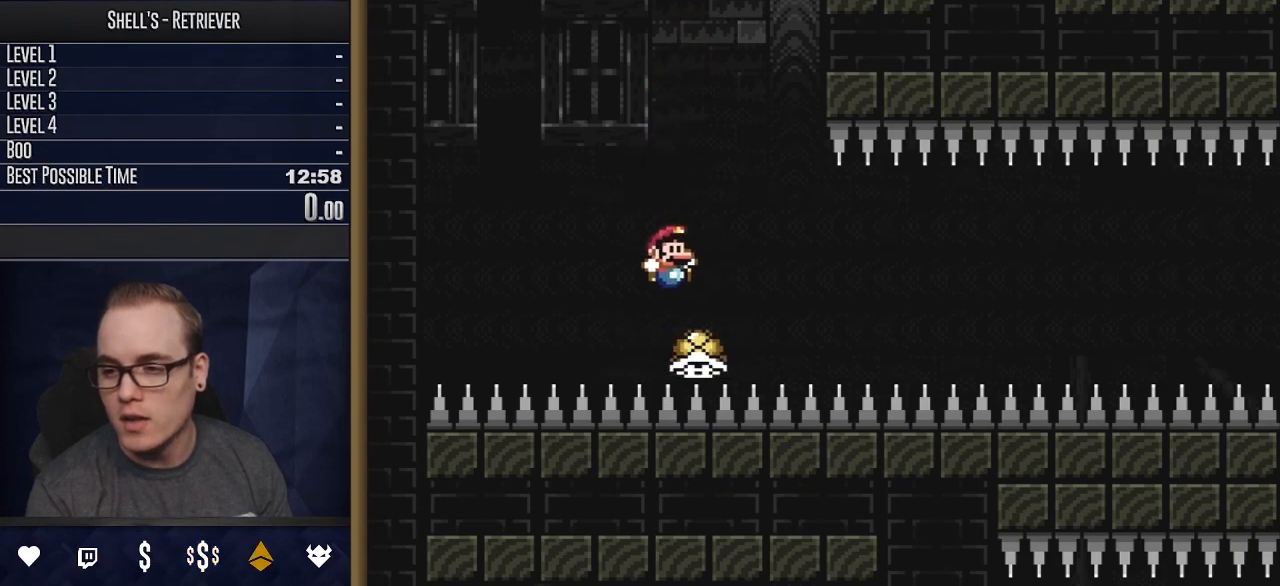
{"buttons": ["B", "Y"], "events": [[300, "DPAD_RIGHT", "down"], [500, "DPAD_RIGHT", "up"]]}
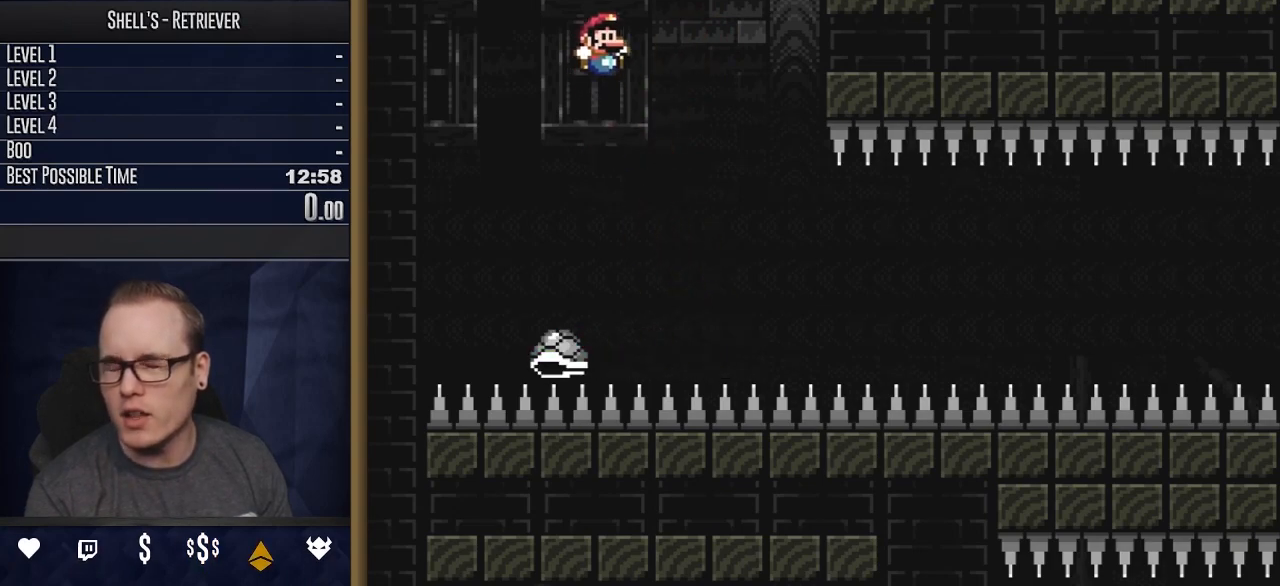
{"buttons": ["B", "Y", "DPAD_RIGHT"], "events": [[33, "DPAD_LEFT", "down"], [267, "DPAD_LEFT", "up"], [333, "DPAD_RIGHT", "down"]]}